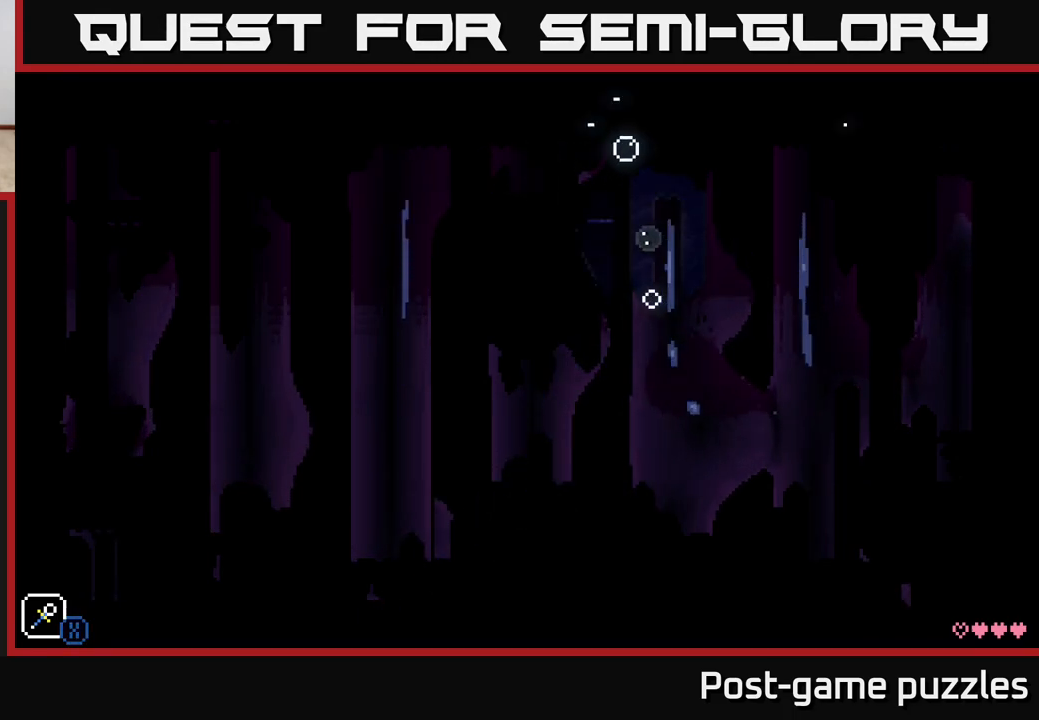
Gameplay with a controller (Xbox layout); each line is a JSON object with the inputs held at the frame after it. "events" lists button and stick changes between this image and that frame as [ms after this image, input, new state], when the widget could be followed in between.
{"buttons": ["A", "X"], "left_stick": "left", "right_stick": "center", "events": [[17, "X", "up"], [50, "A", "up"], [217, "left_stick", "left"], [333, "A", "down"], [383, "X", "down"]]}
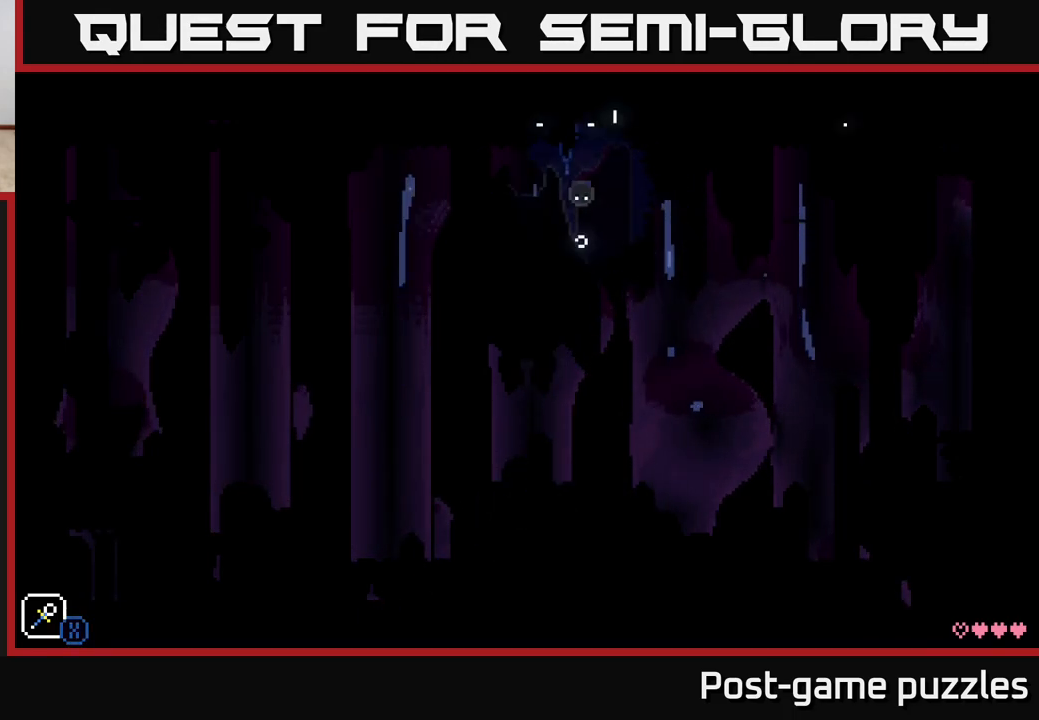
{"buttons": [], "left_stick": "center", "right_stick": "center", "events": [[67, "left_stick", "center"], [83, "X", "up"], [133, "A", "up"], [333, "left_stick", "right"], [467, "left_stick", "center"]]}
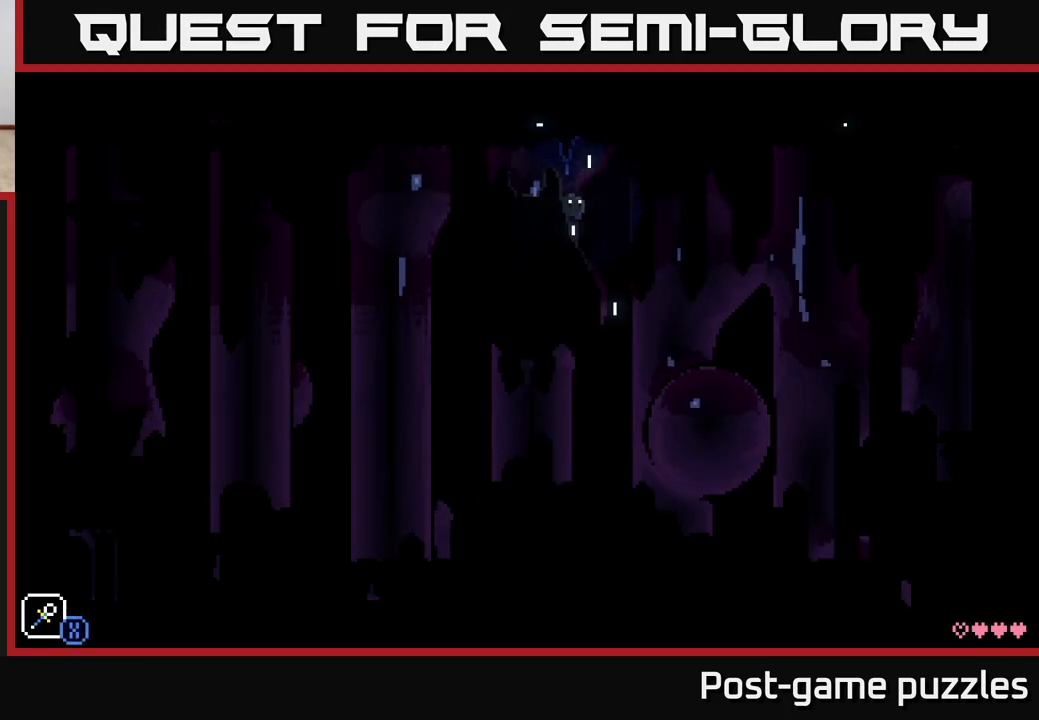
{"buttons": ["L1"], "left_stick": "up", "right_stick": "center", "events": [[233, "left_stick", "up"], [383, "L1", "down"]]}
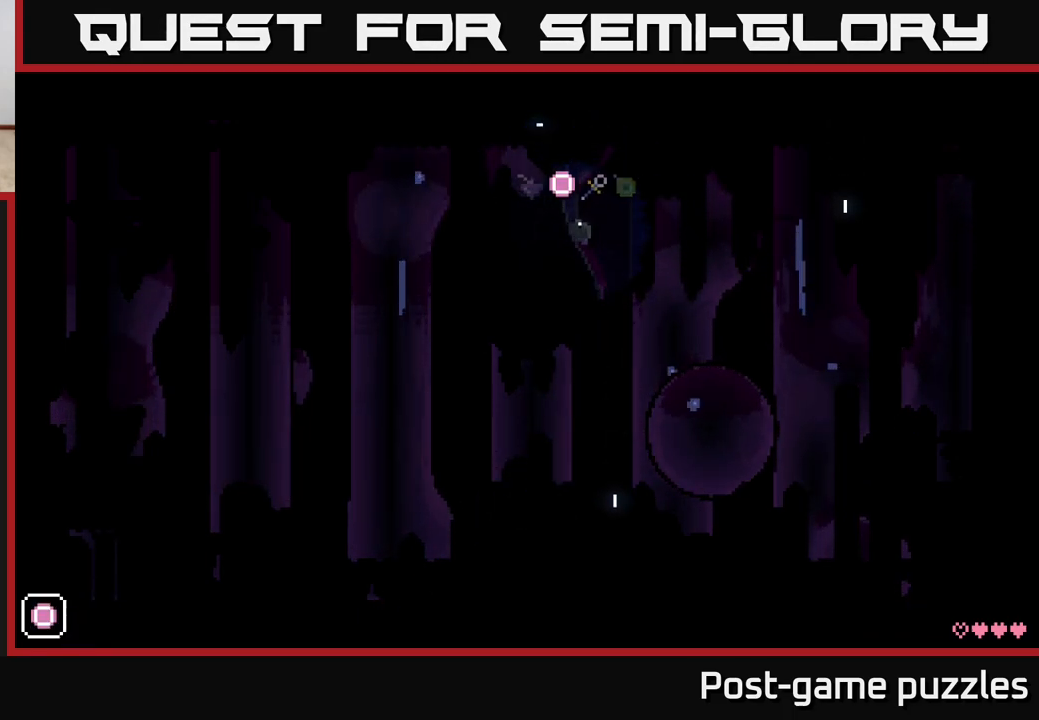
{"buttons": [], "left_stick": "up", "right_stick": "center", "events": [[33, "L1", "up"], [383, "R1", "down"], [467, "R1", "up"]]}
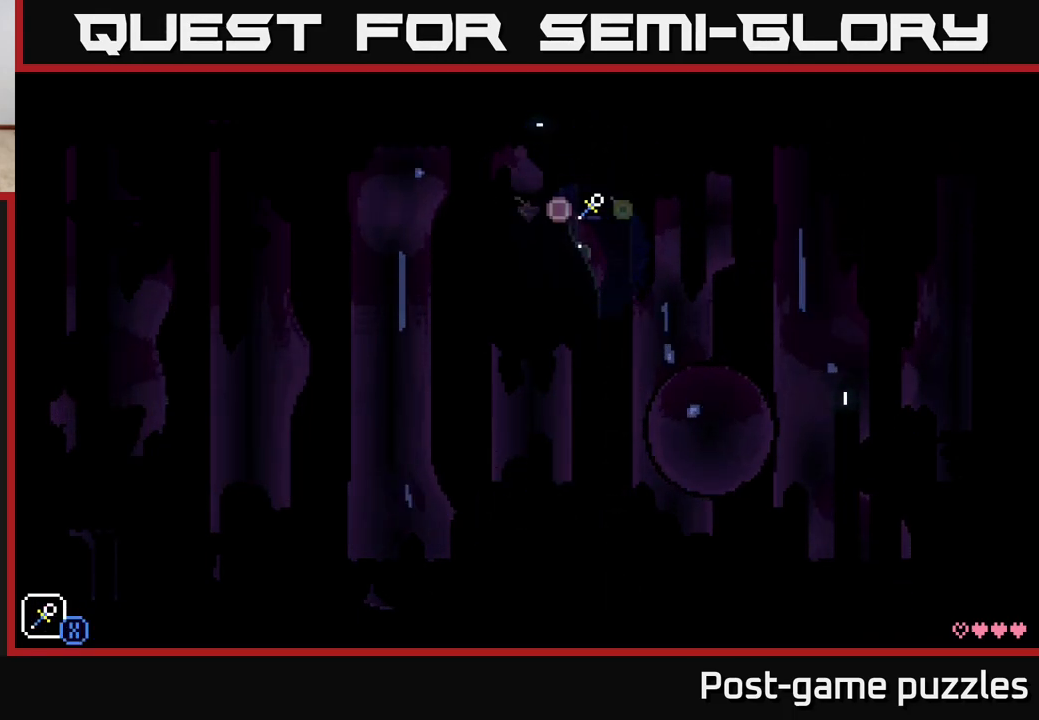
{"buttons": [], "left_stick": "up", "right_stick": "center", "events": [[50, "R1", "down"], [133, "R1", "up"], [317, "X", "down"], [467, "X", "up"]]}
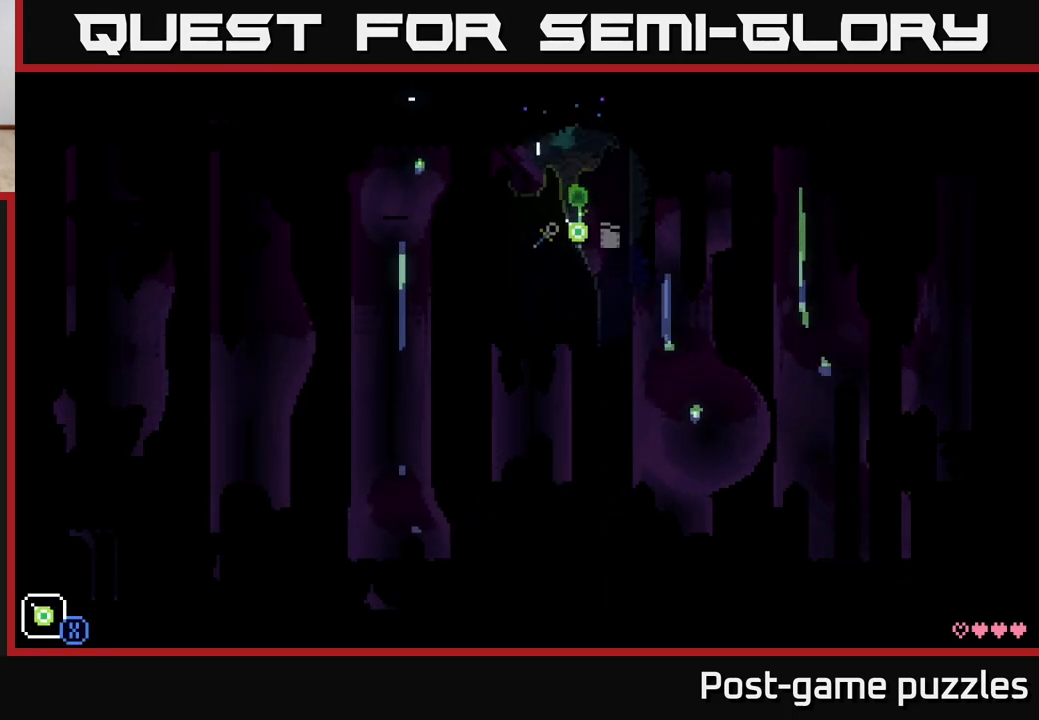
{"buttons": ["A", "X"], "left_stick": "up-right", "right_stick": "center", "events": [[350, "A", "down"], [350, "left_stick", "up-right"], [433, "X", "down"]]}
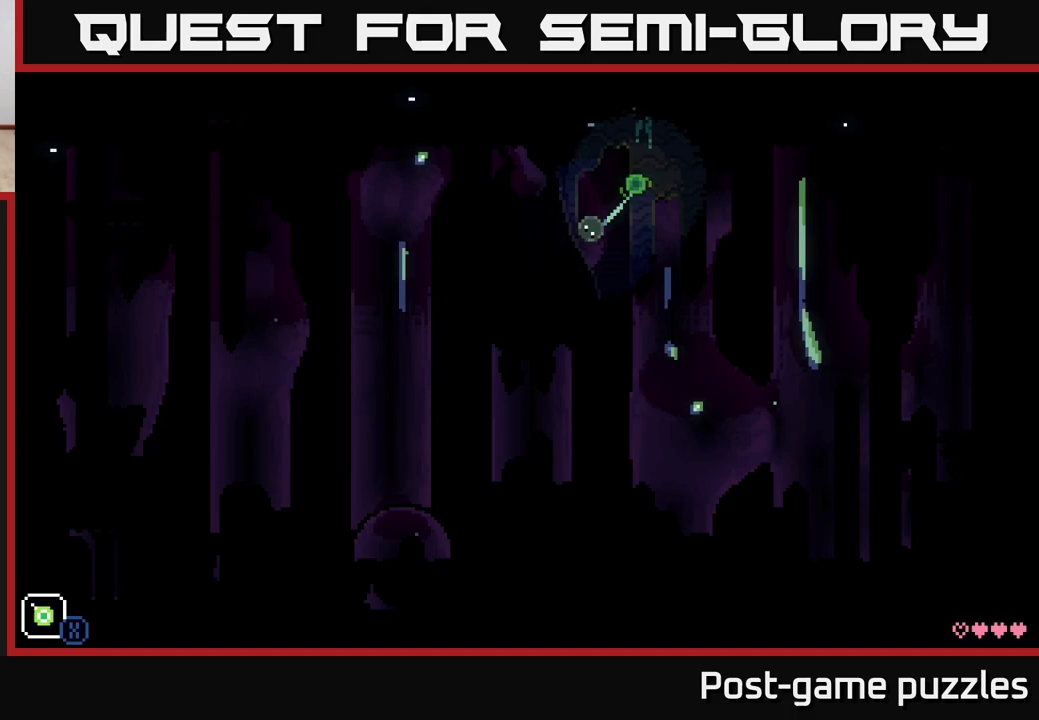
{"buttons": ["X"], "left_stick": "up-right", "right_stick": "center", "events": [[250, "X", "up"], [433, "X", "down"], [483, "A", "up"]]}
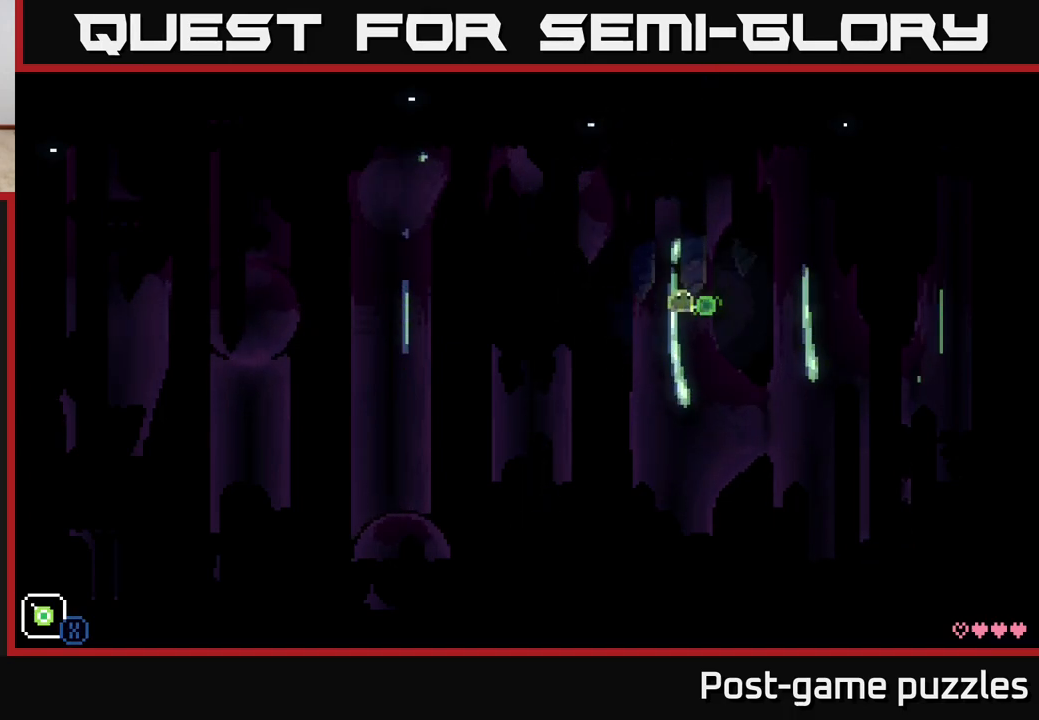
{"buttons": [], "left_stick": "up-right", "right_stick": "center", "events": [[83, "X", "up"], [200, "X", "down"], [333, "X", "up"]]}
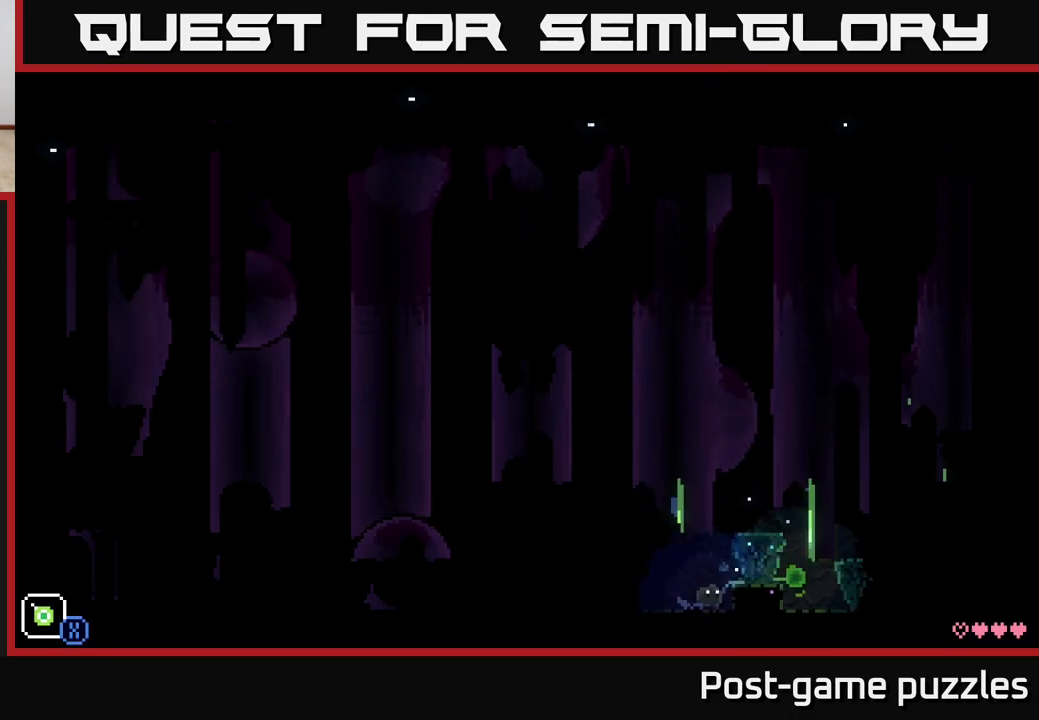
{"buttons": ["A"], "left_stick": "center", "right_stick": "center", "events": [[100, "left_stick", "center"], [483, "A", "down"]]}
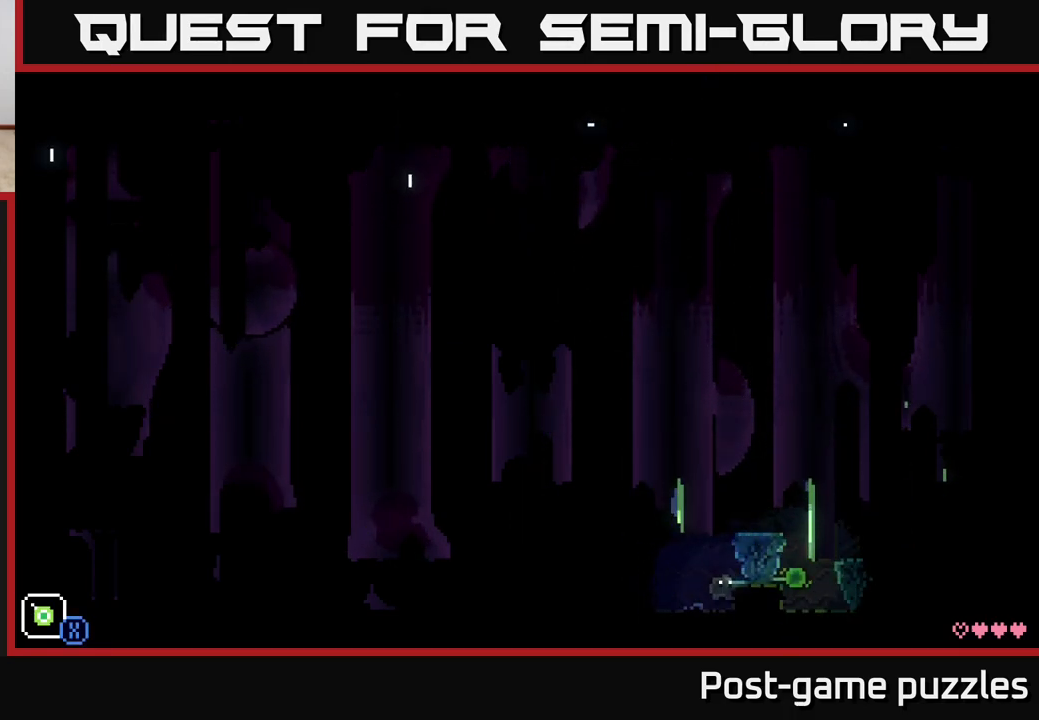
{"buttons": [], "left_stick": "center", "right_stick": "center", "events": [[50, "left_stick", "up-right"], [333, "A", "up"], [367, "left_stick", "right"], [467, "left_stick", "center"]]}
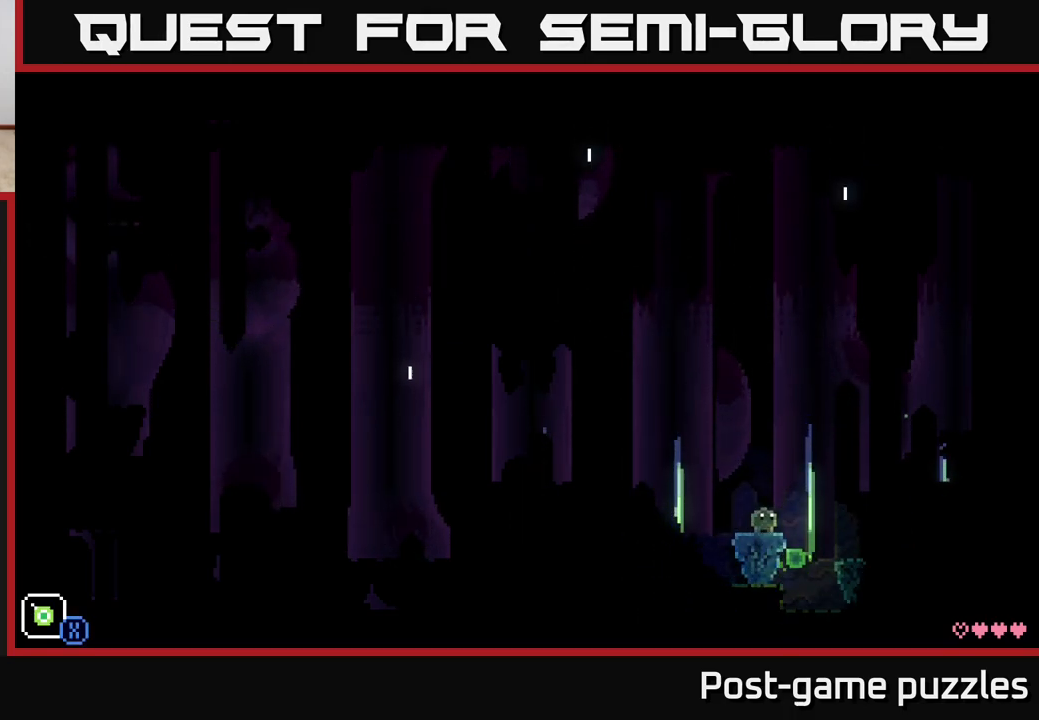
{"buttons": [], "left_stick": "center", "right_stick": "center", "events": [[100, "left_stick", "right"], [400, "left_stick", "center"]]}
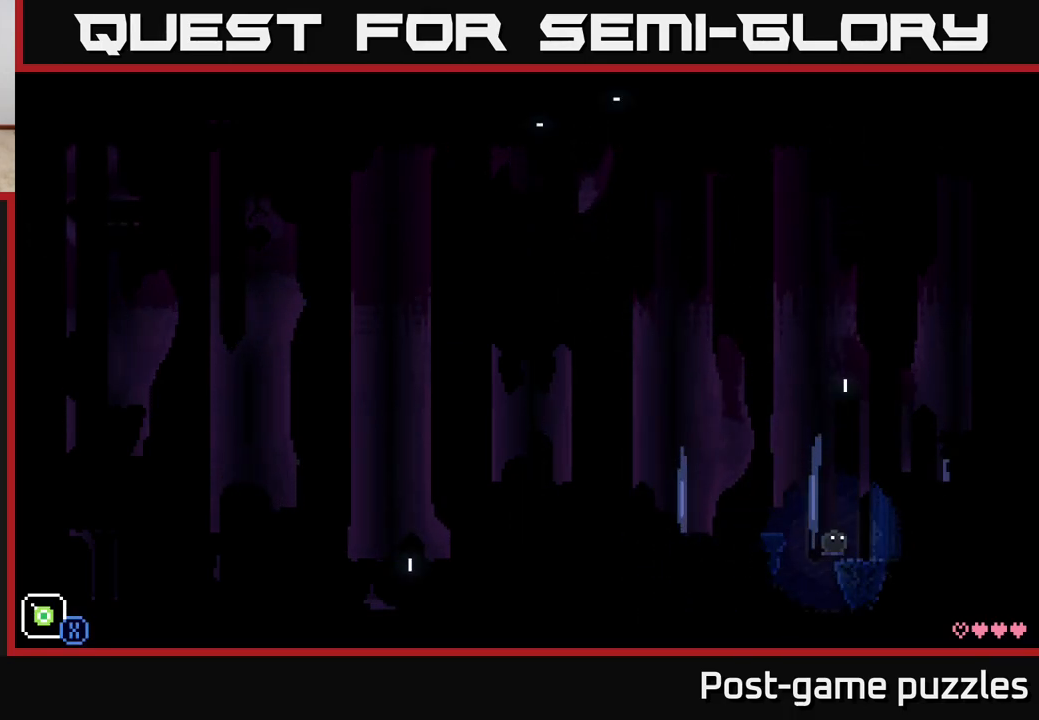
{"buttons": [], "left_stick": "left", "right_stick": "center", "events": [[33, "X", "down"], [217, "X", "up"], [317, "left_stick", "left"]]}
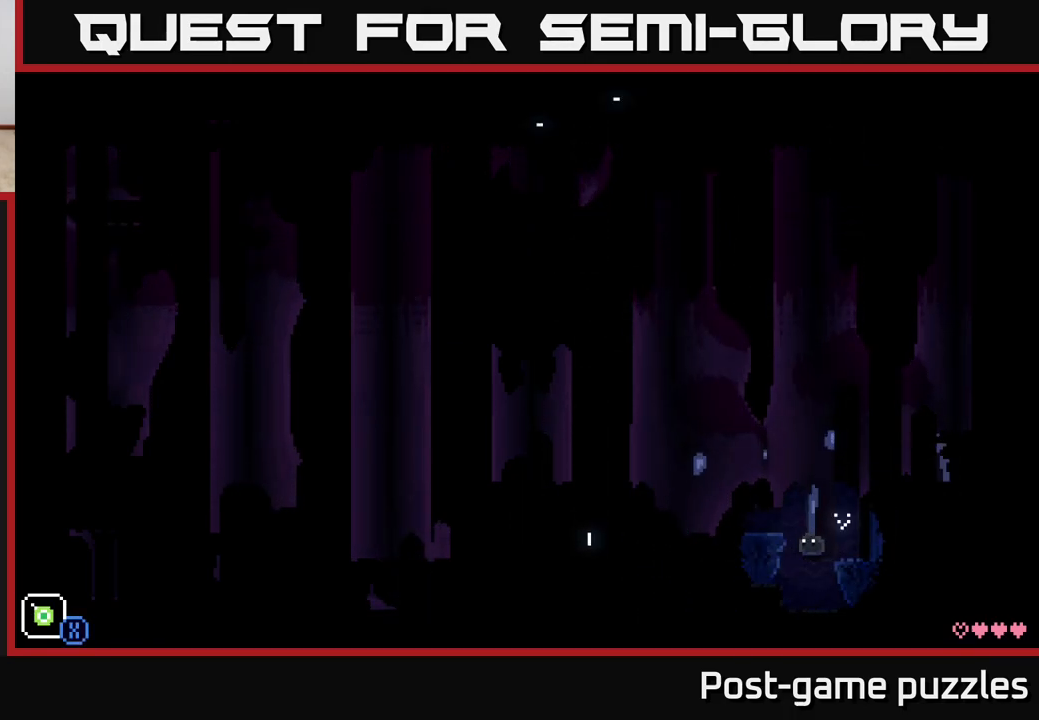
{"buttons": ["X"], "left_stick": "center", "right_stick": "center", "events": [[83, "left_stick", "center"], [150, "X", "down"], [317, "X", "up"], [433, "A", "down"], [483, "X", "down"], [500, "A", "up"]]}
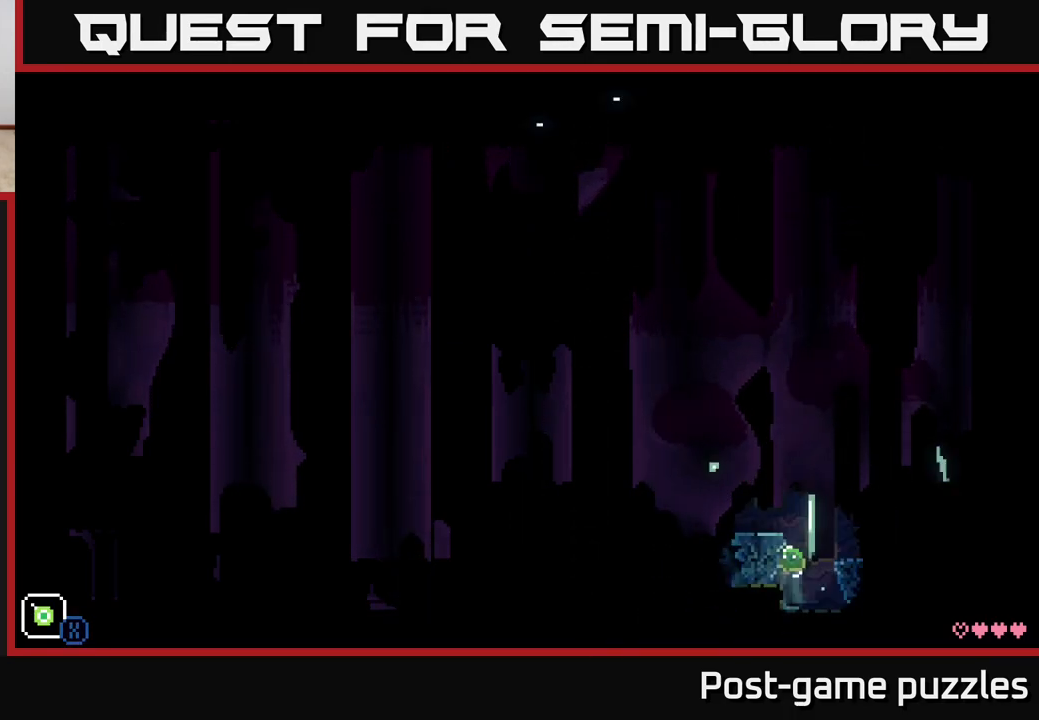
{"buttons": [], "left_stick": "right", "right_stick": "center", "events": [[83, "X", "up"], [417, "left_stick", "right"]]}
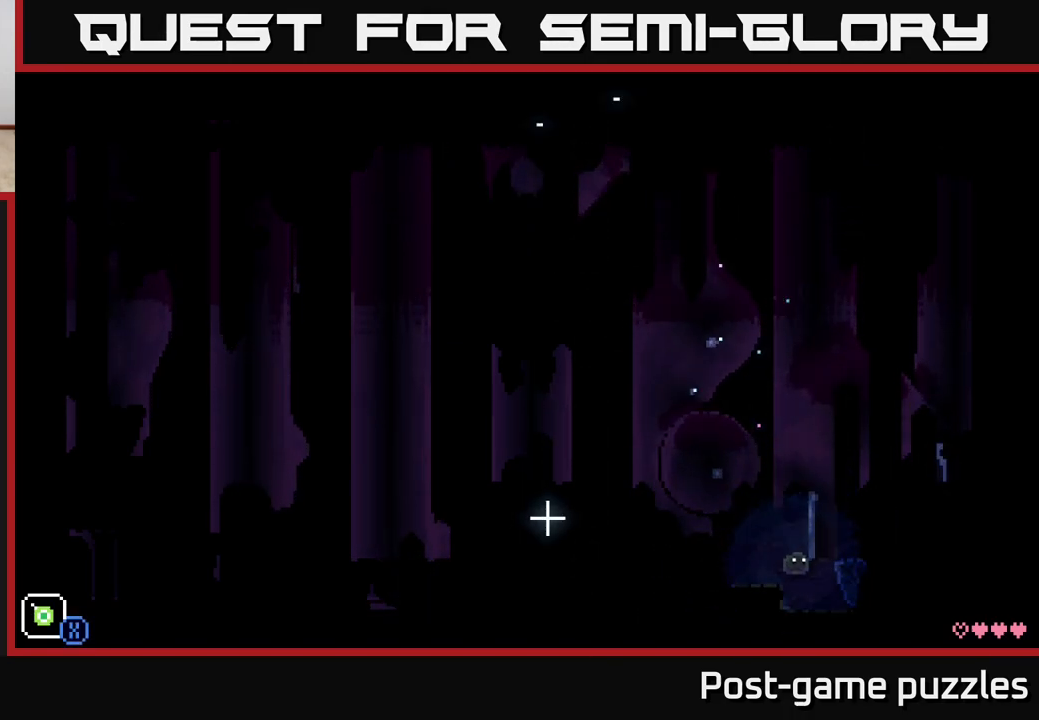
{"buttons": [], "left_stick": "center", "right_stick": "center", "events": [[117, "X", "down"], [183, "left_stick", "center"], [300, "X", "up"], [367, "X", "down"], [500, "X", "up"]]}
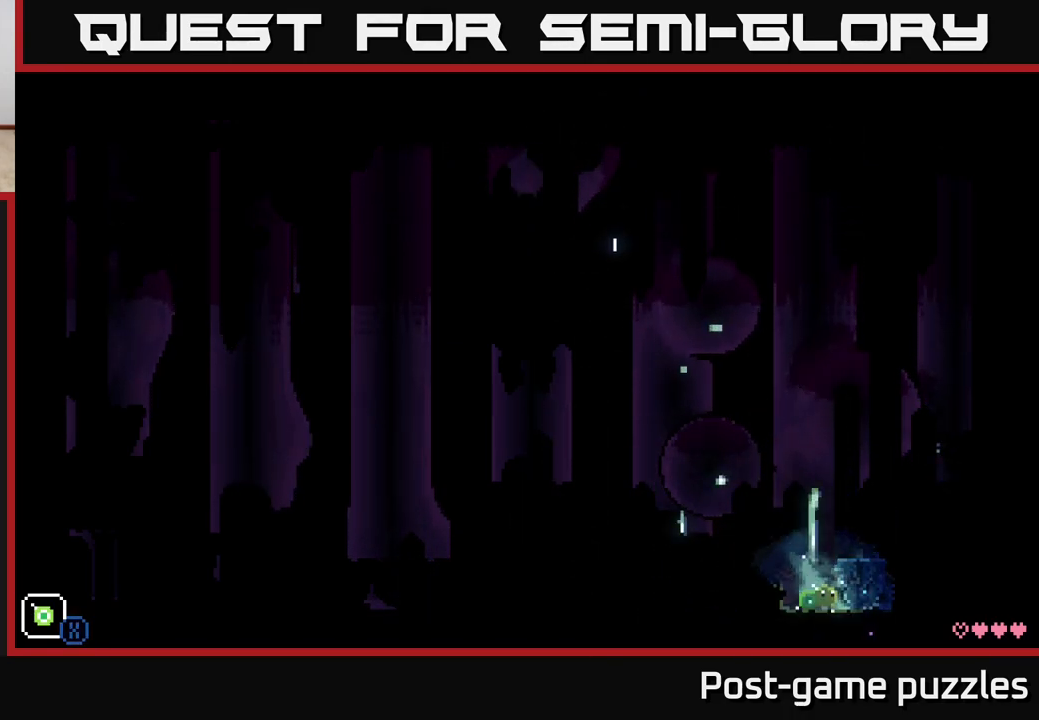
{"buttons": [], "left_stick": "right", "right_stick": "center", "events": [[117, "X", "down"], [233, "X", "up"], [283, "left_stick", "right"]]}
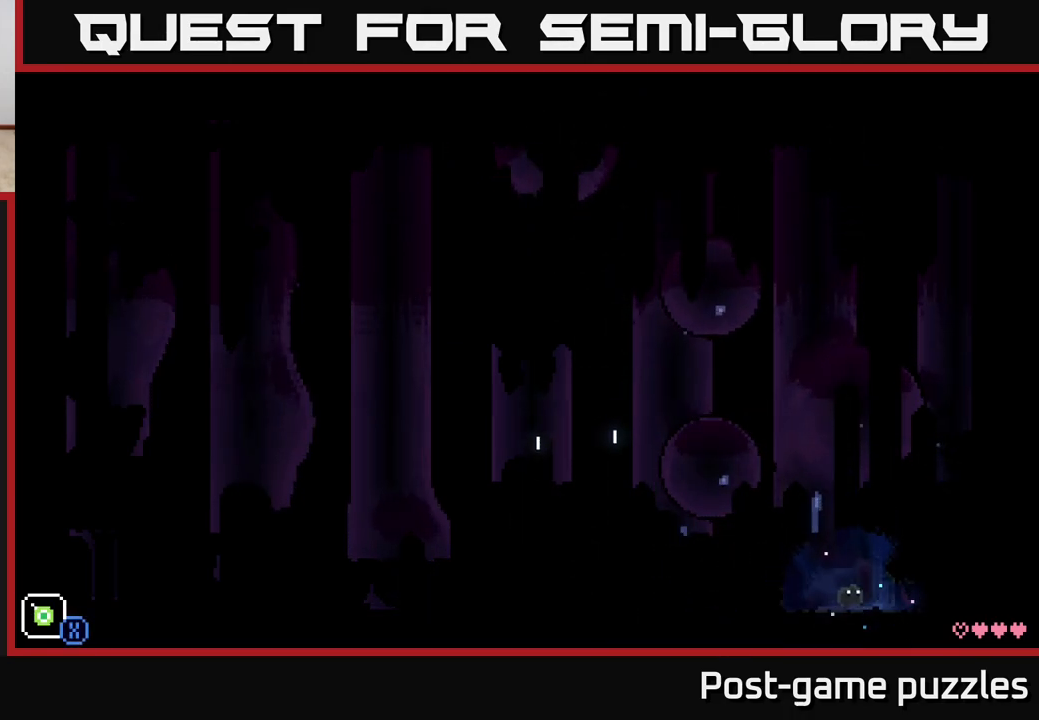
{"buttons": [], "left_stick": "left", "right_stick": "center", "events": [[167, "left_stick", "center"], [183, "X", "down"], [317, "X", "up"], [450, "left_stick", "left"]]}
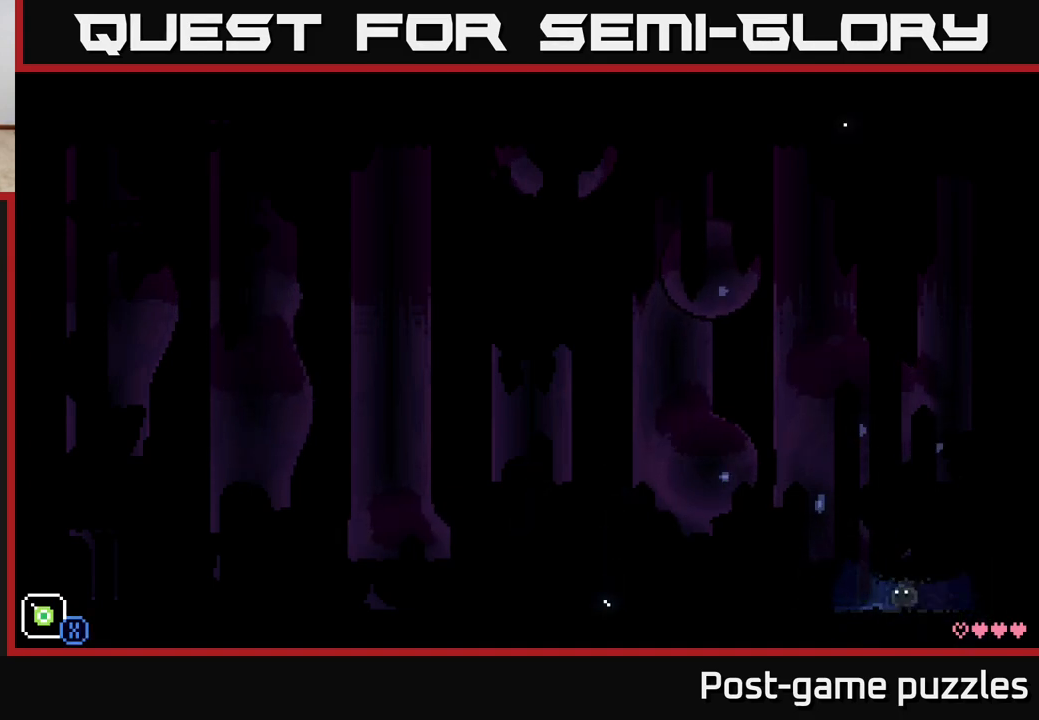
{"buttons": [], "left_stick": "left", "right_stick": "center", "events": [[350, "A", "down"], [367, "X", "down"], [417, "A", "up"], [450, "X", "up"]]}
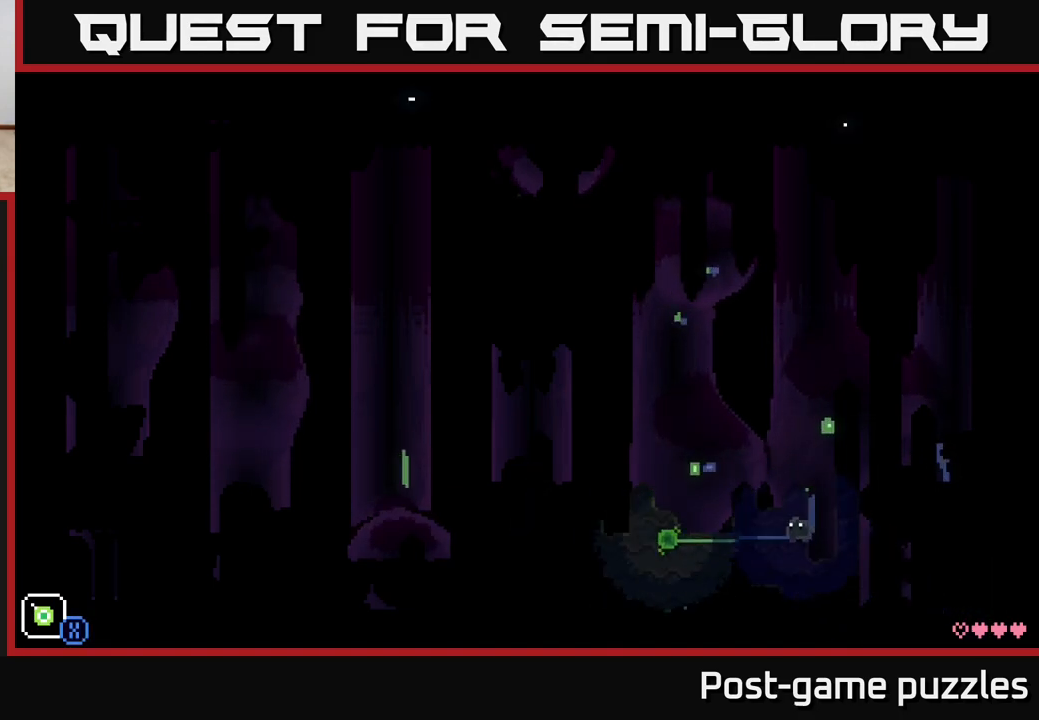
{"buttons": [], "left_stick": "left", "right_stick": "center", "events": []}
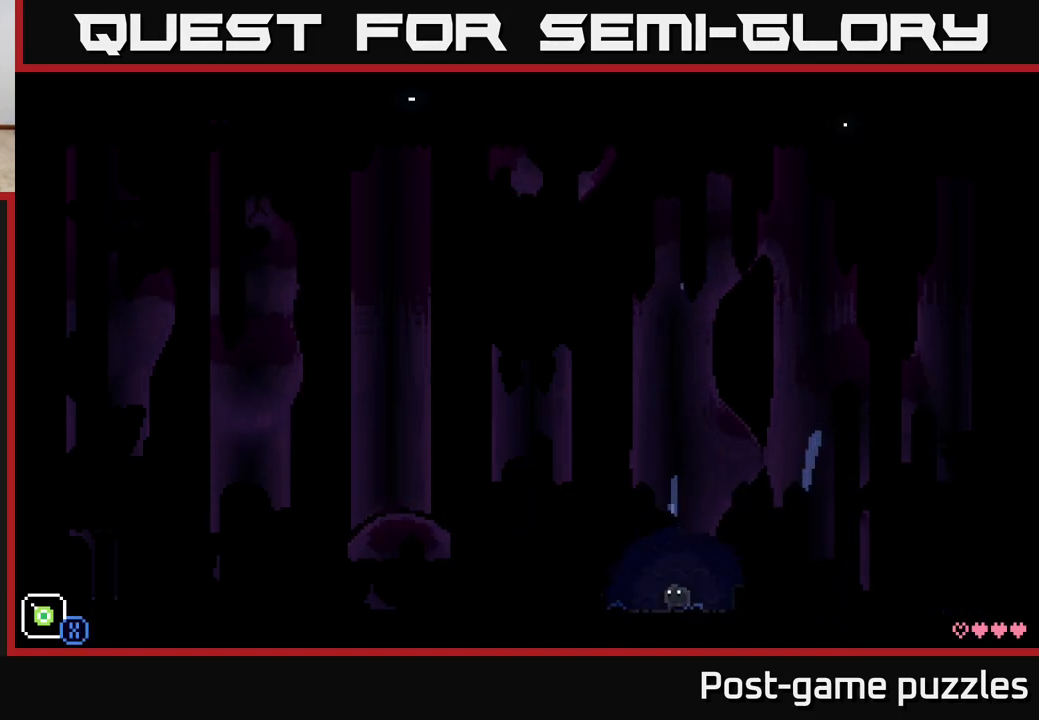
{"buttons": [], "left_stick": "left", "right_stick": "center", "events": [[133, "A", "down"], [233, "X", "down"], [283, "A", "up"], [317, "X", "up"]]}
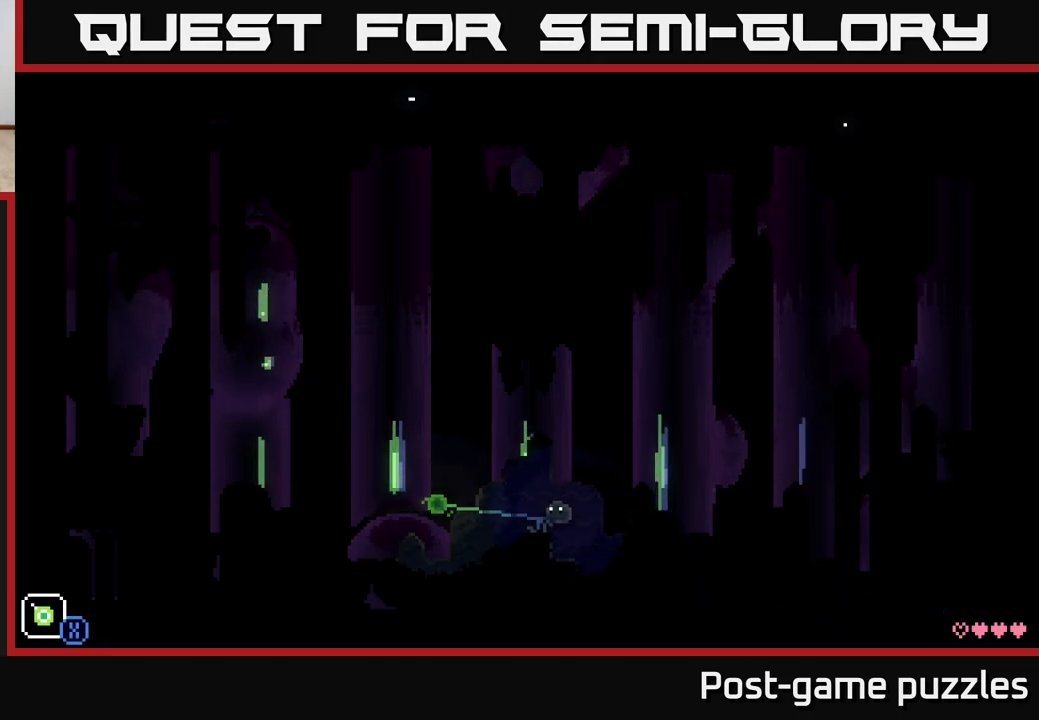
{"buttons": [], "left_stick": "center", "right_stick": "center", "events": [[450, "left_stick", "center"]]}
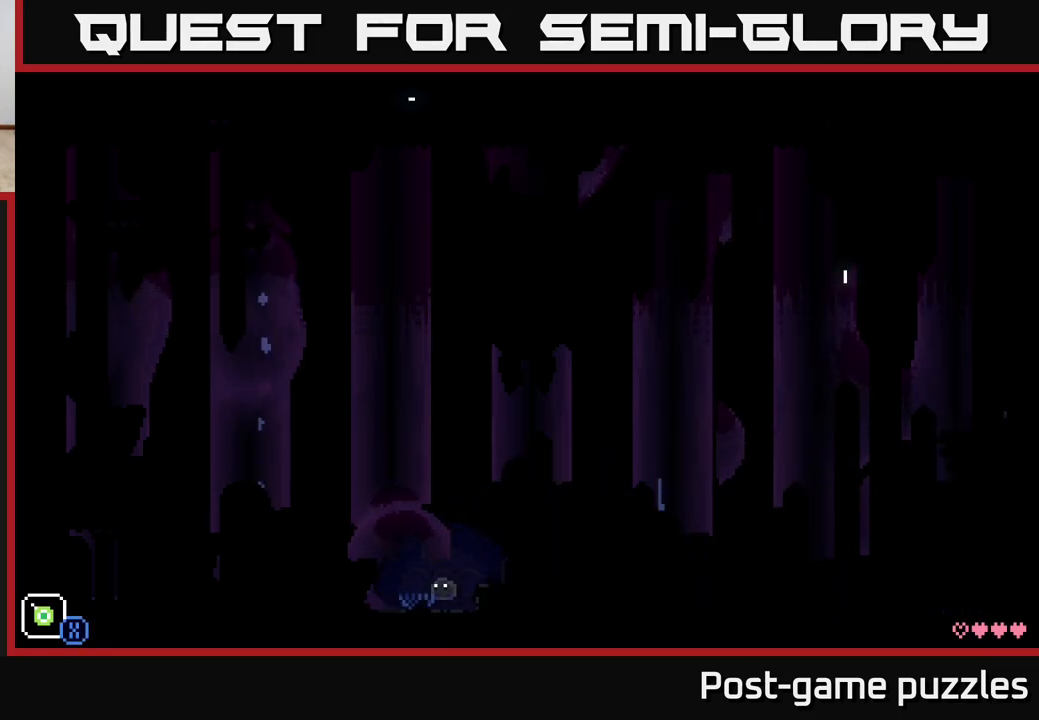
{"buttons": [], "left_stick": "left", "right_stick": "center", "events": [[267, "X", "down"], [300, "left_stick", "left"], [433, "X", "up"]]}
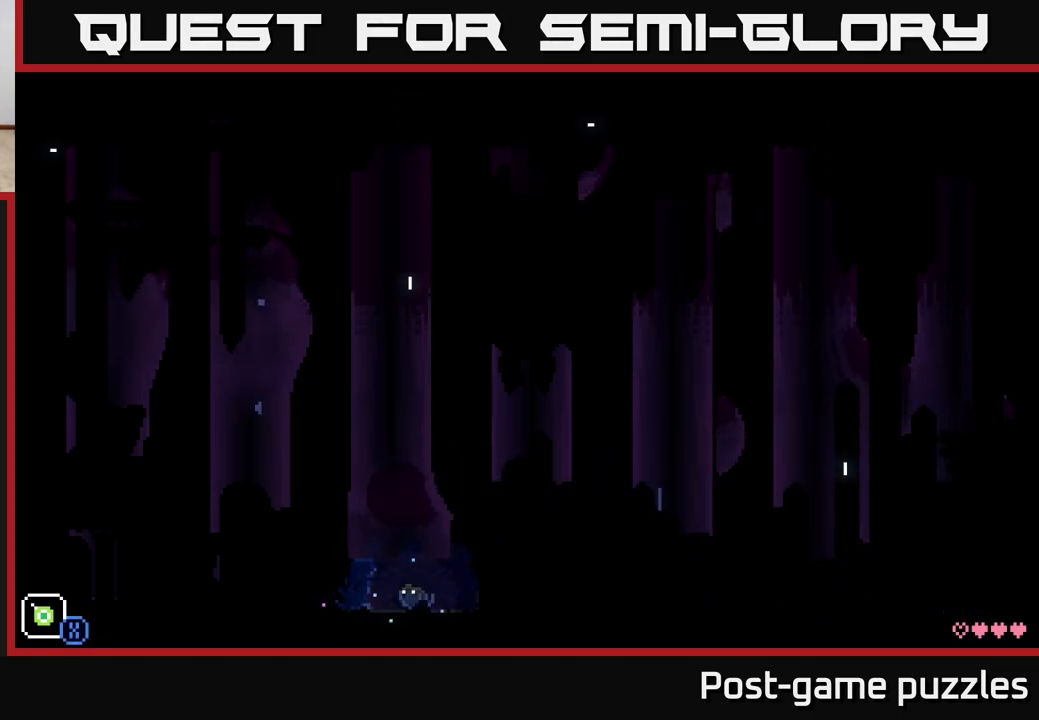
{"buttons": [], "left_stick": "center", "right_stick": "center", "events": [[33, "X", "down"], [150, "left_stick", "center"], [183, "X", "up"], [267, "X", "down"], [417, "X", "up"]]}
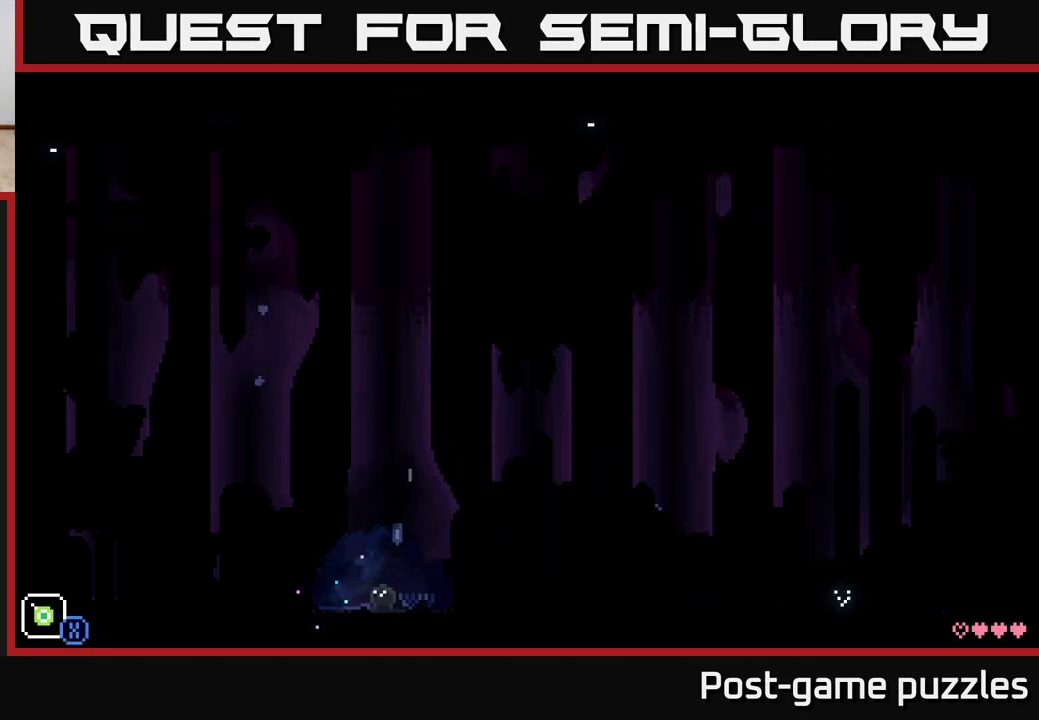
{"buttons": [], "left_stick": "left", "right_stick": "center", "events": [[50, "X", "down"], [83, "left_stick", "left"], [200, "X", "up"]]}
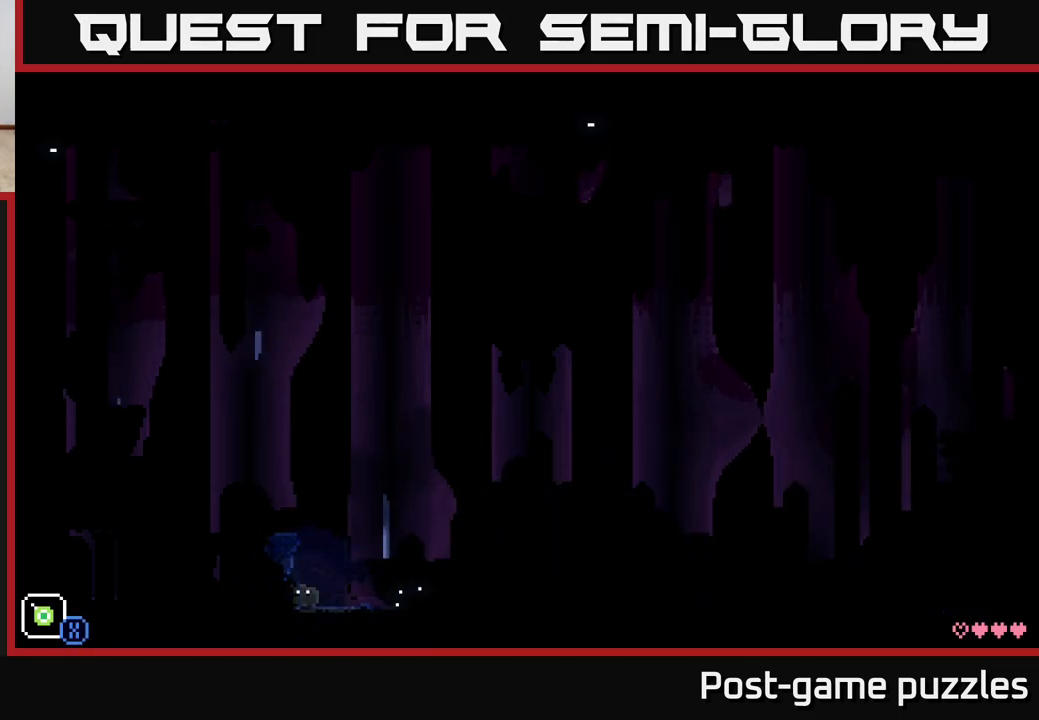
{"buttons": [], "left_stick": "left", "right_stick": "center", "events": [[50, "left_stick", "center"], [167, "A", "down"], [183, "X", "down"], [200, "X", "up"], [233, "X", "down"], [300, "A", "up"], [350, "X", "up"], [400, "left_stick", "left"]]}
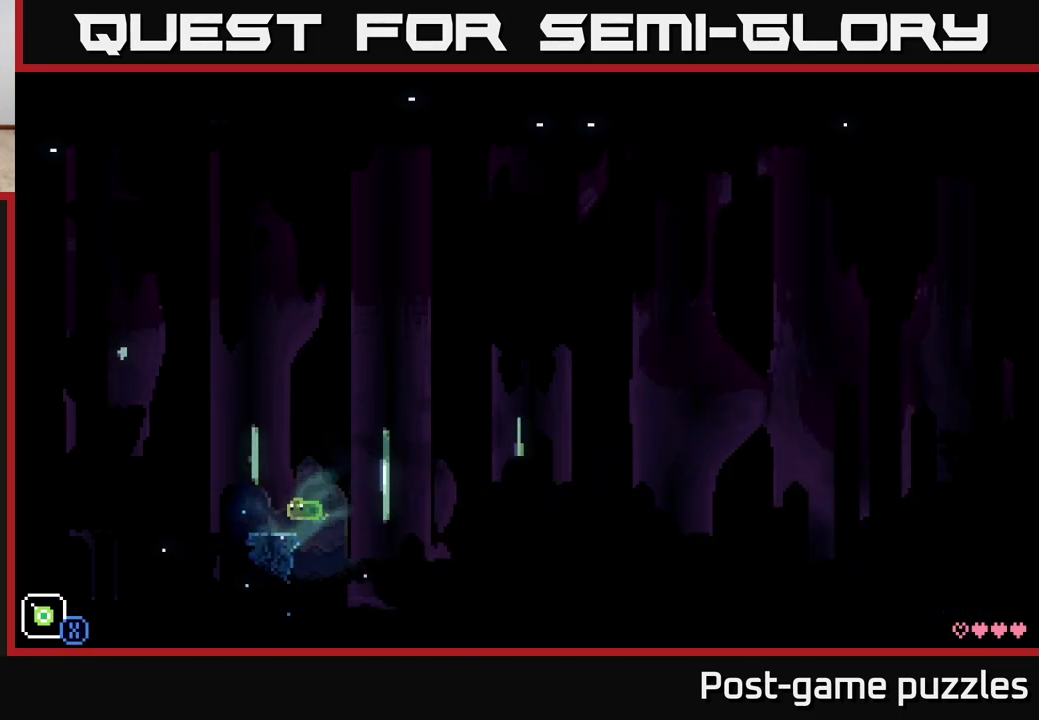
{"buttons": [], "left_stick": "left", "right_stick": "center", "events": [[33, "left_stick", "center"], [167, "X", "down"], [300, "X", "up"], [367, "left_stick", "left"]]}
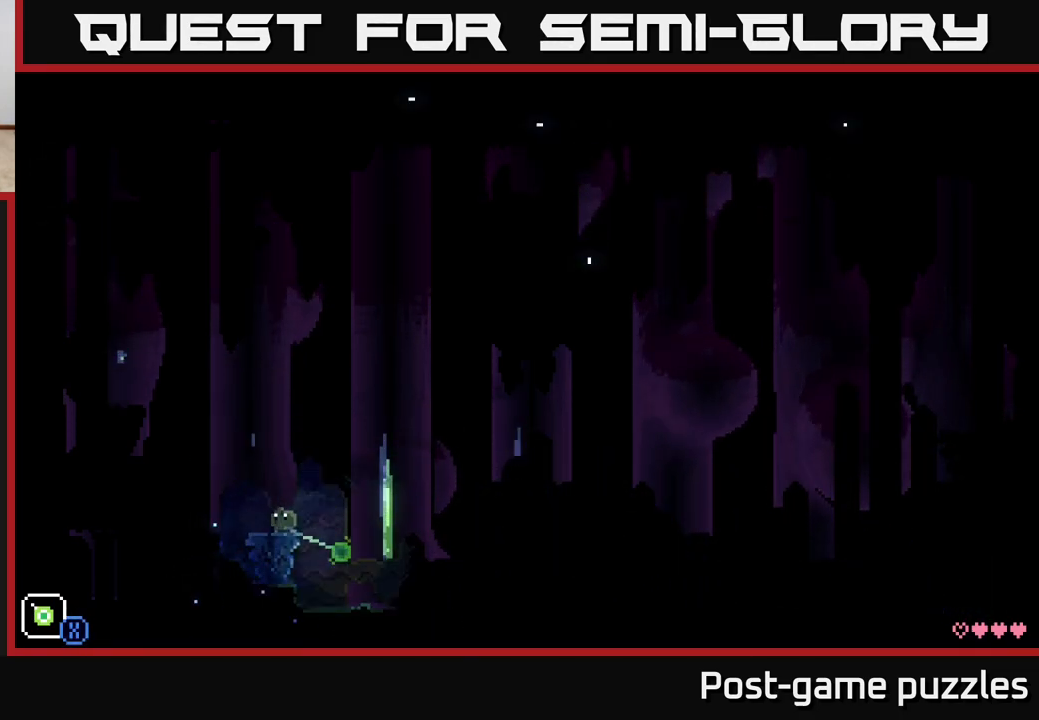
{"buttons": [], "left_stick": "center", "right_stick": "center", "events": [[267, "X", "down"], [267, "left_stick", "center"], [417, "X", "up"]]}
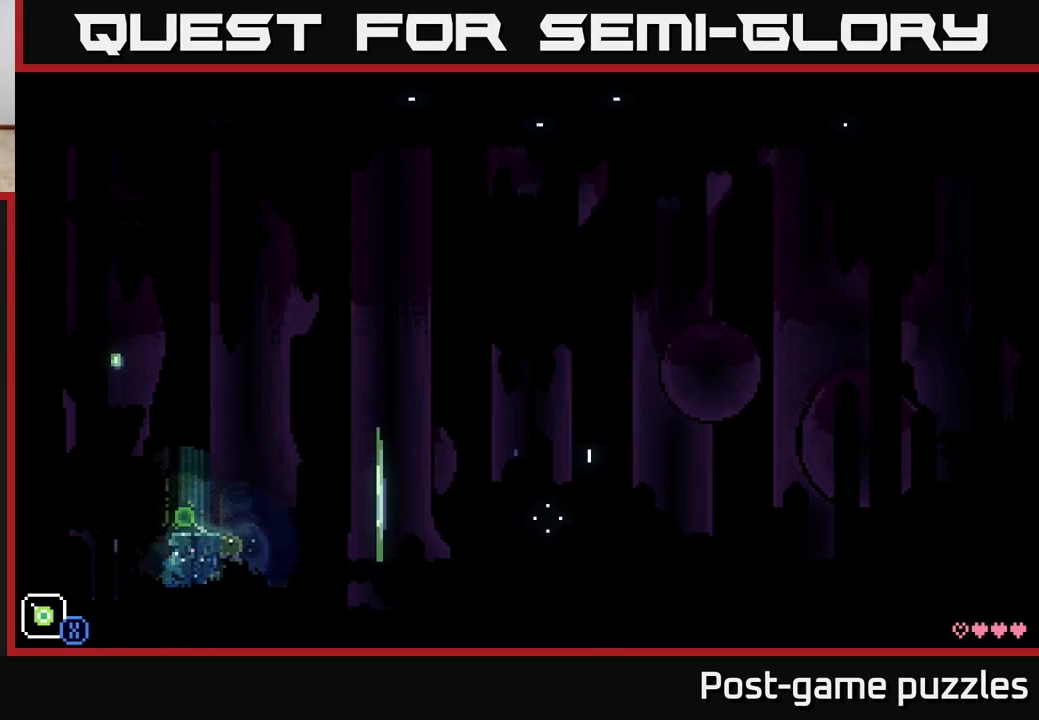
{"buttons": ["X"], "left_stick": "center", "right_stick": "center", "events": [[83, "X", "down"], [200, "X", "up"], [367, "X", "down"]]}
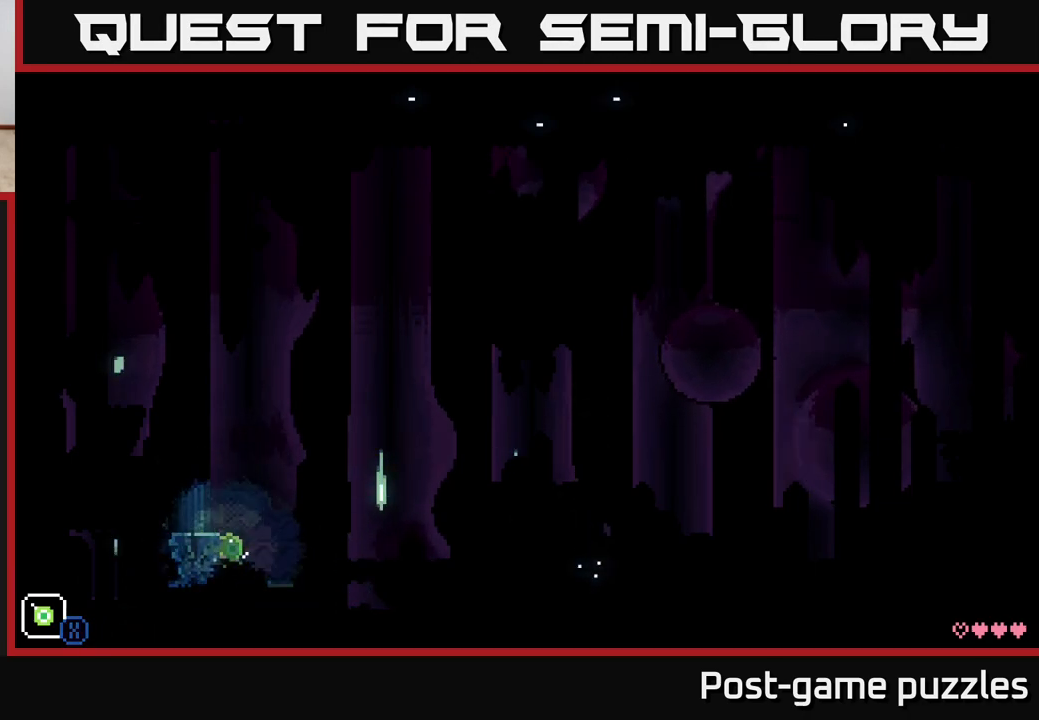
{"buttons": ["X"], "left_stick": "center", "right_stick": "center", "events": [[17, "X", "up"], [150, "X", "down"], [300, "X", "up"], [400, "X", "down"]]}